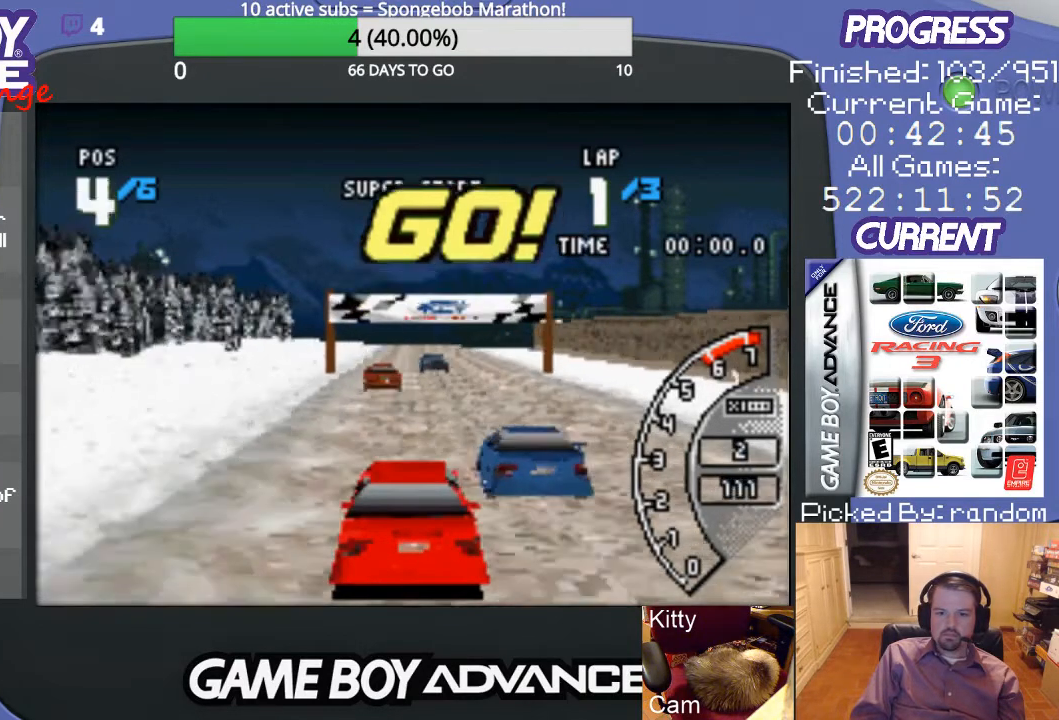
Gameplay with a controller (Nintendo layout); each line is a JSON object with the inputs held at the frame after it. "events" lists button and stick changes between this image and that frame as [ms after this image, input, new state], when the widget could be followed in between. Not read: L3 R3.
{"buttons": ["A"], "events": []}
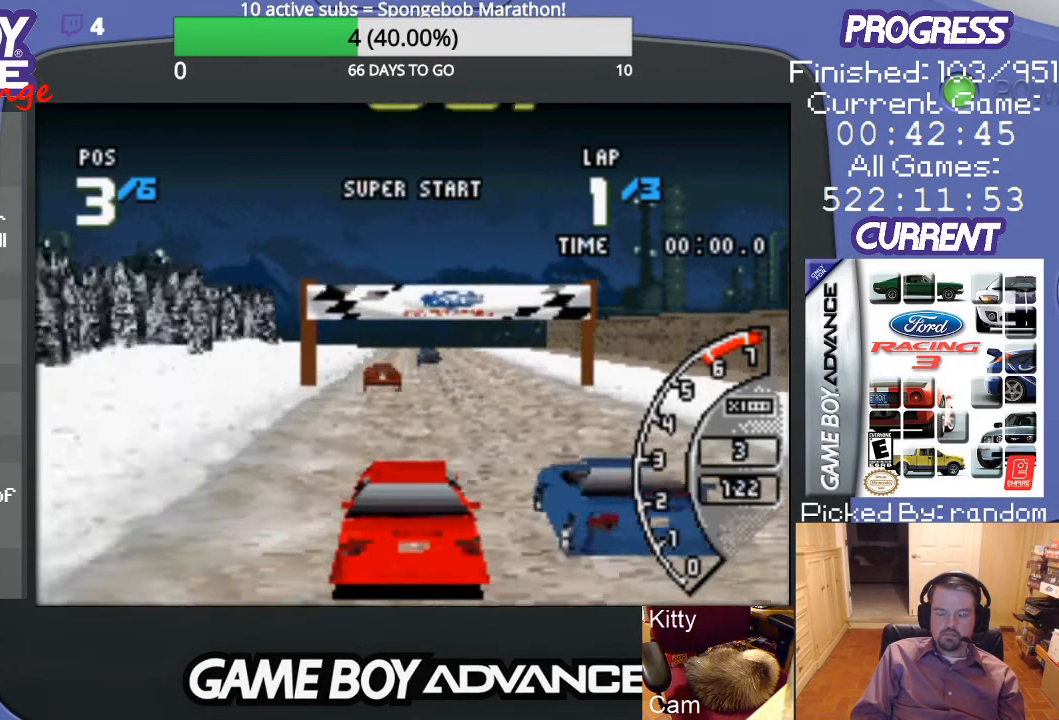
{"buttons": ["A"], "events": []}
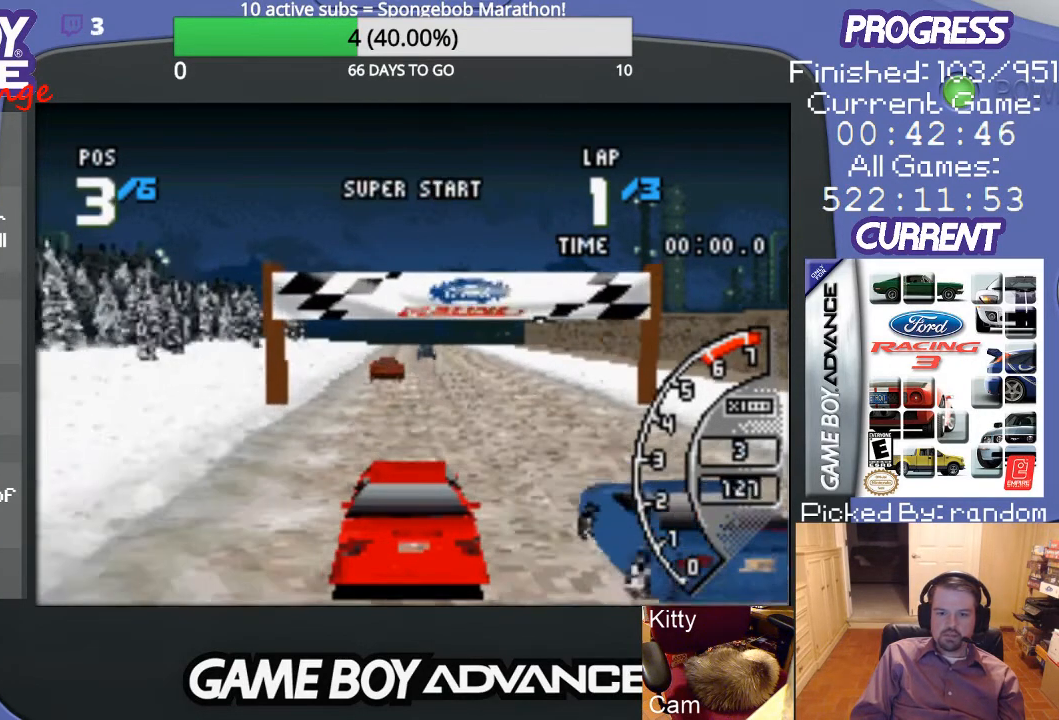
{"buttons": ["A"], "events": []}
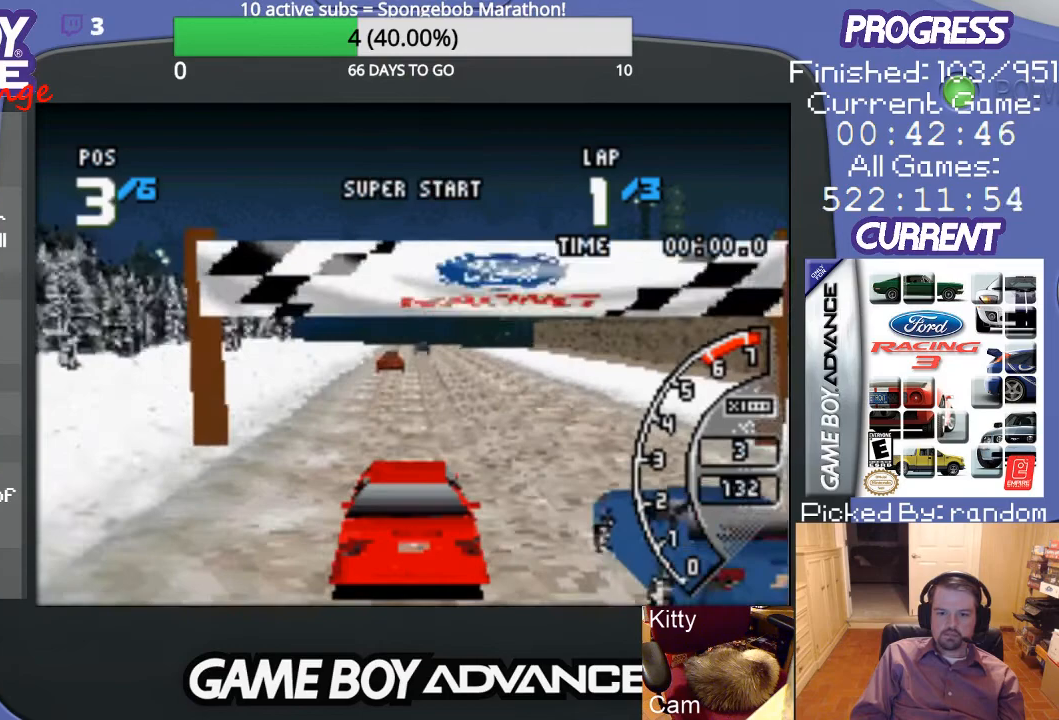
{"buttons": ["A"], "events": []}
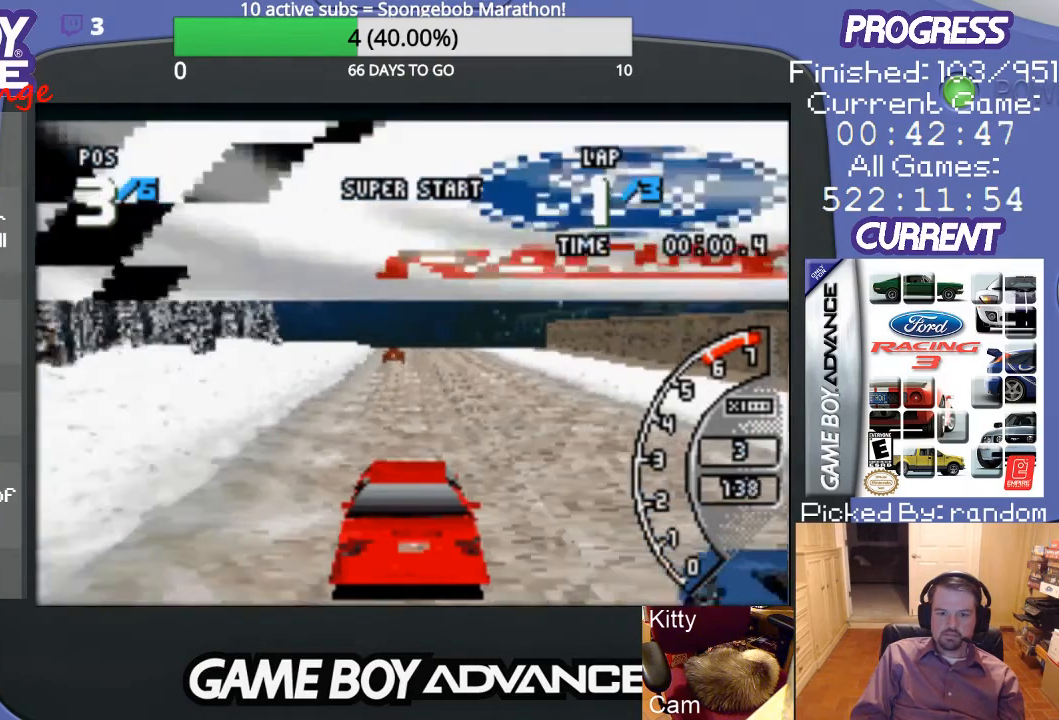
{"buttons": ["A"], "events": []}
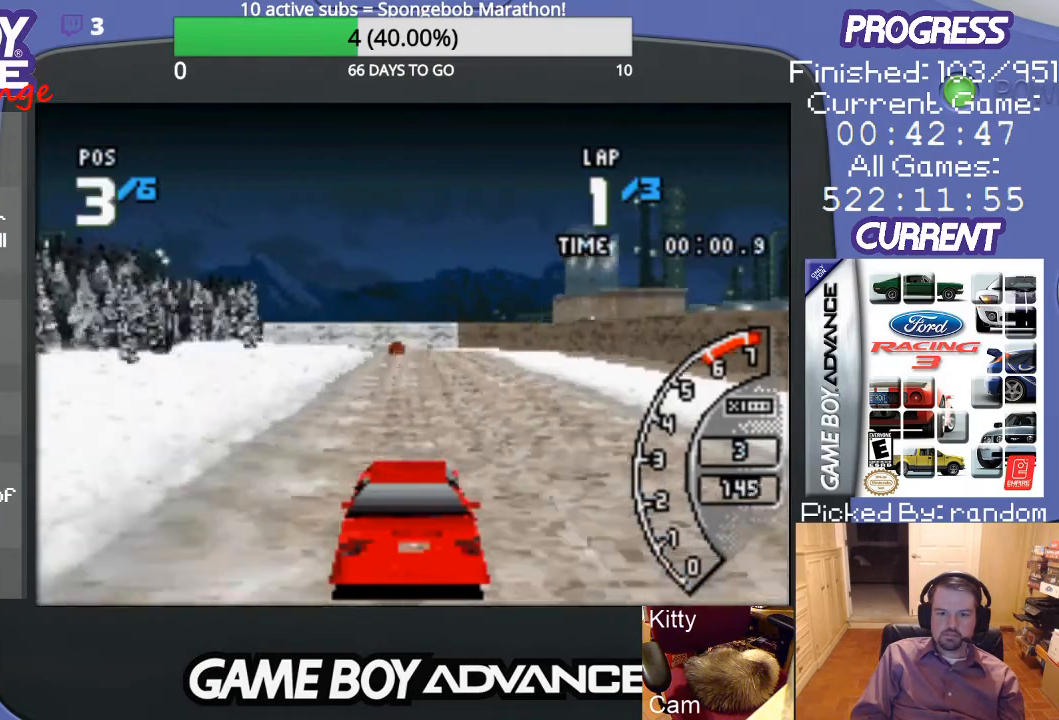
{"buttons": ["A", "DPAD_RIGHT"], "events": [[433, "DPAD_RIGHT", "down"]]}
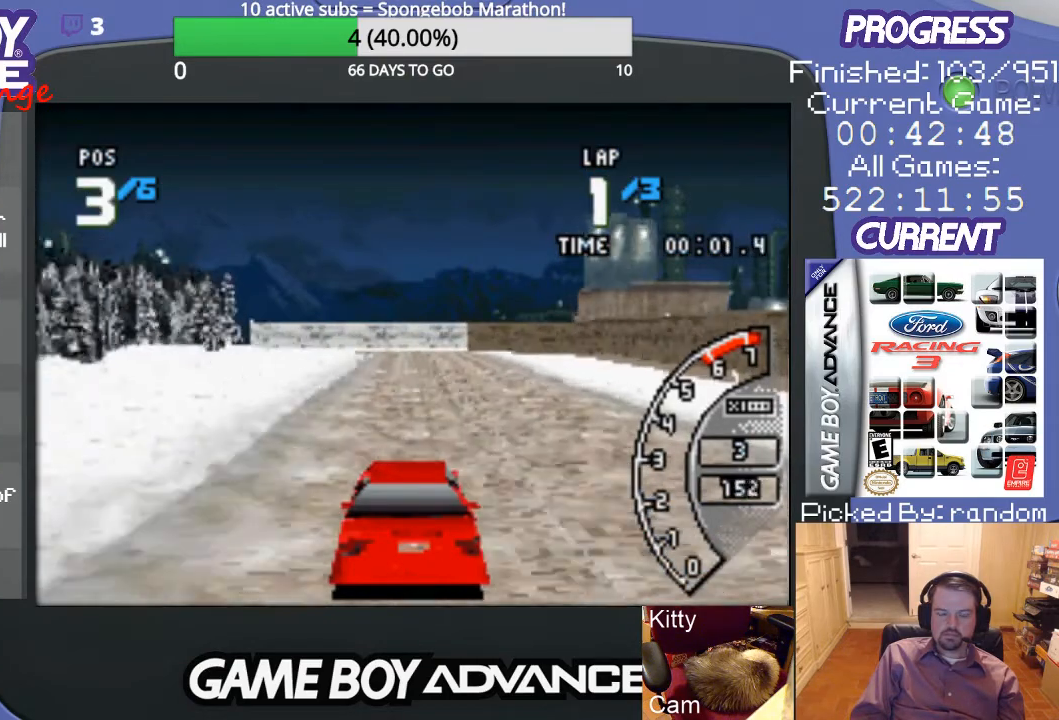
{"buttons": ["A"], "events": [[100, "DPAD_RIGHT", "up"]]}
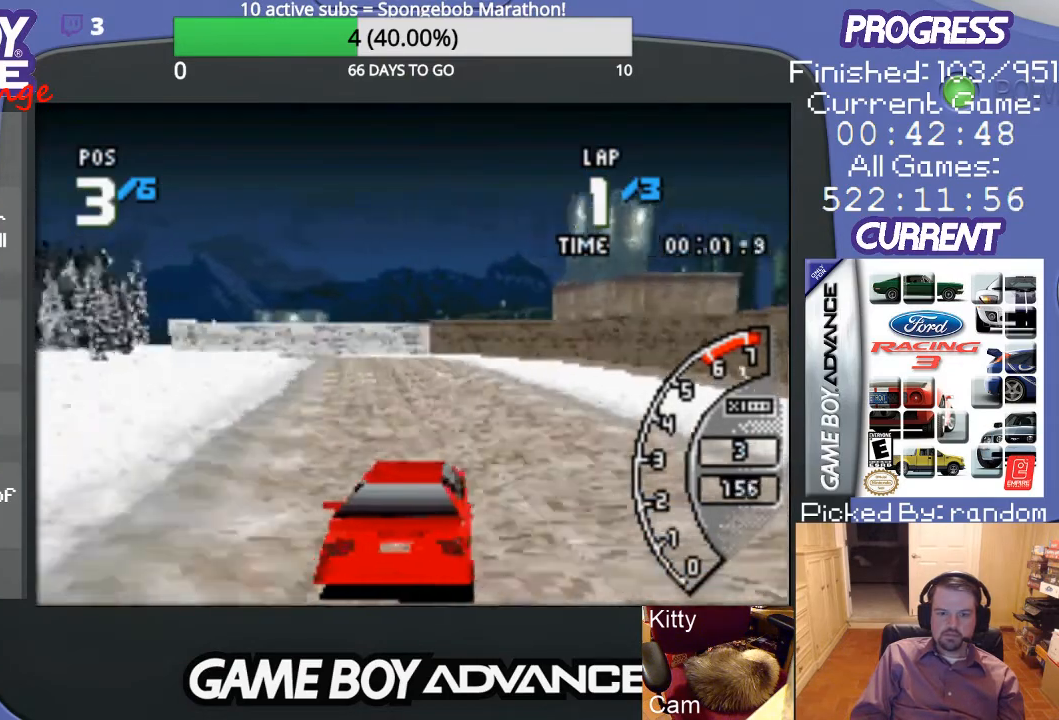
{"buttons": ["A", "DPAD_LEFT"], "events": [[133, "DPAD_LEFT", "down"], [233, "DPAD_LEFT", "up"], [433, "DPAD_LEFT", "down"]]}
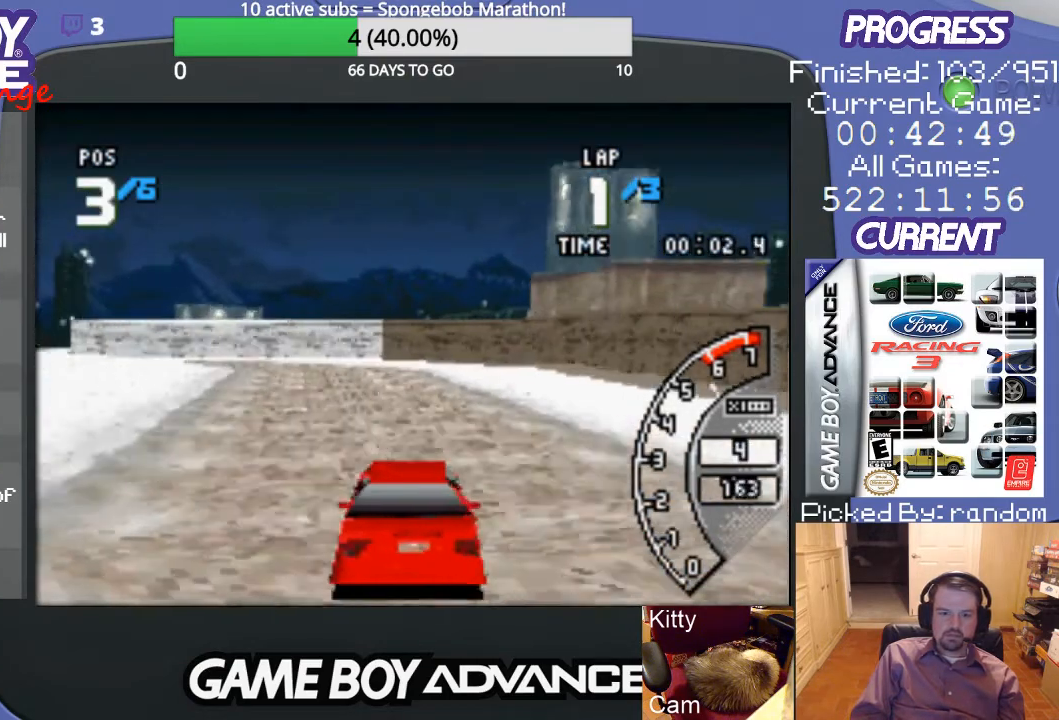
{"buttons": ["A", "DPAD_LEFT"], "events": [[100, "DPAD_LEFT", "up"], [200, "DPAD_LEFT", "down"]]}
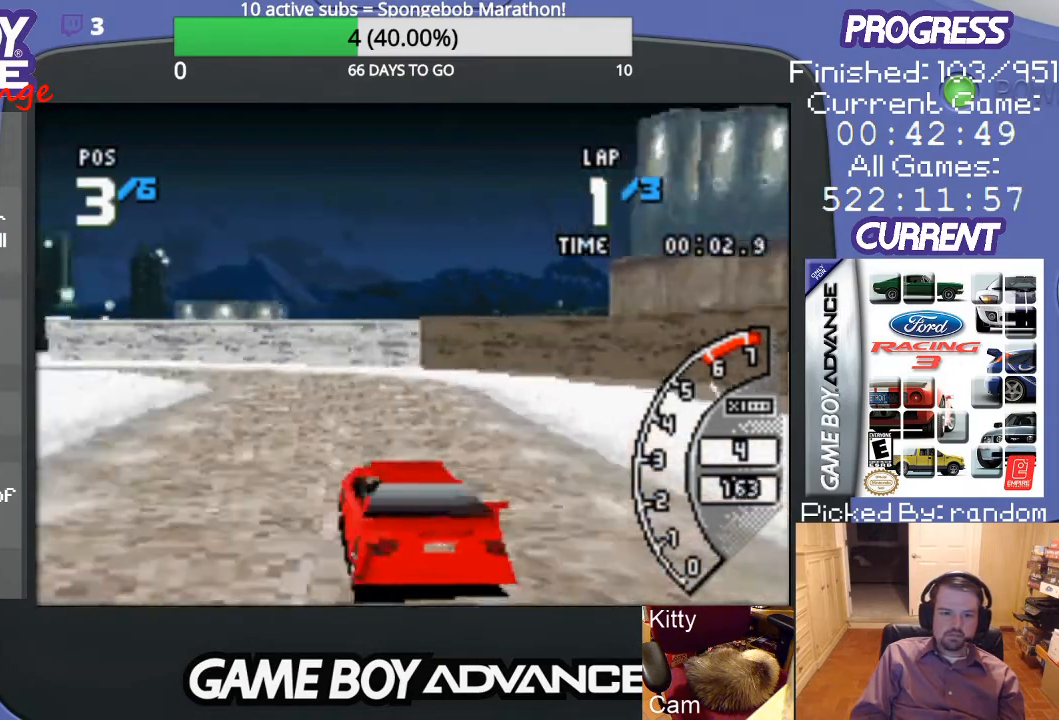
{"buttons": ["A", "DPAD_LEFT"], "events": [[33, "DPAD_LEFT", "up"], [100, "A", "up"], [133, "DPAD_LEFT", "down"], [267, "A", "down"], [367, "DPAD_LEFT", "up"], [467, "DPAD_LEFT", "down"]]}
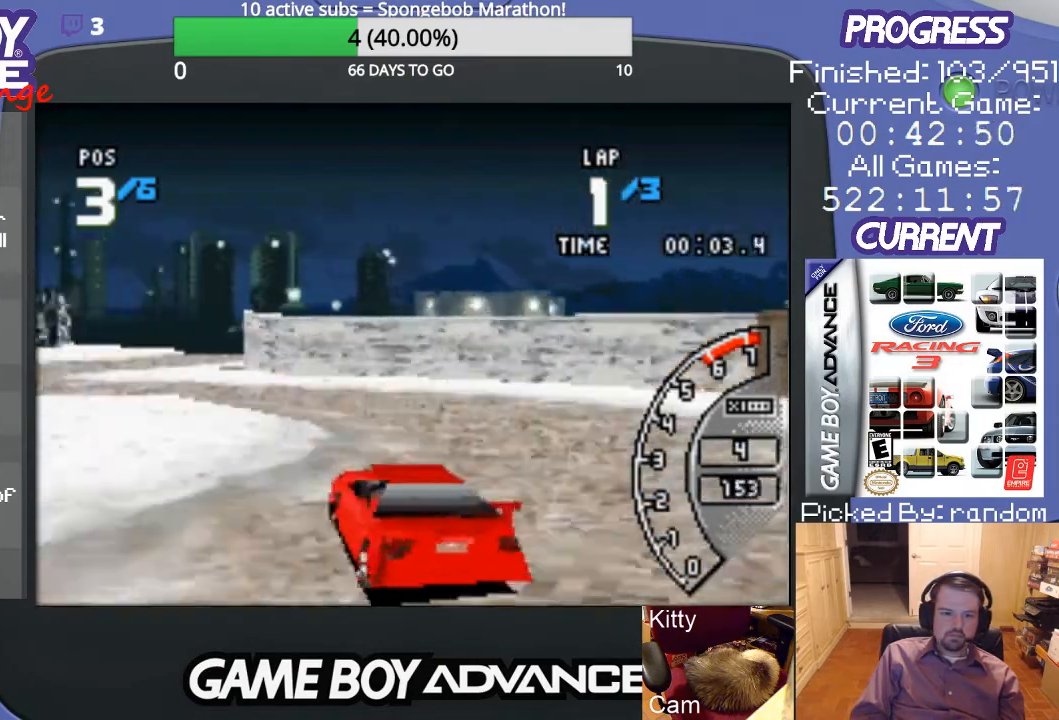
{"buttons": ["DPAD_LEFT"], "events": [[67, "A", "up"], [300, "A", "down"], [467, "A", "up"]]}
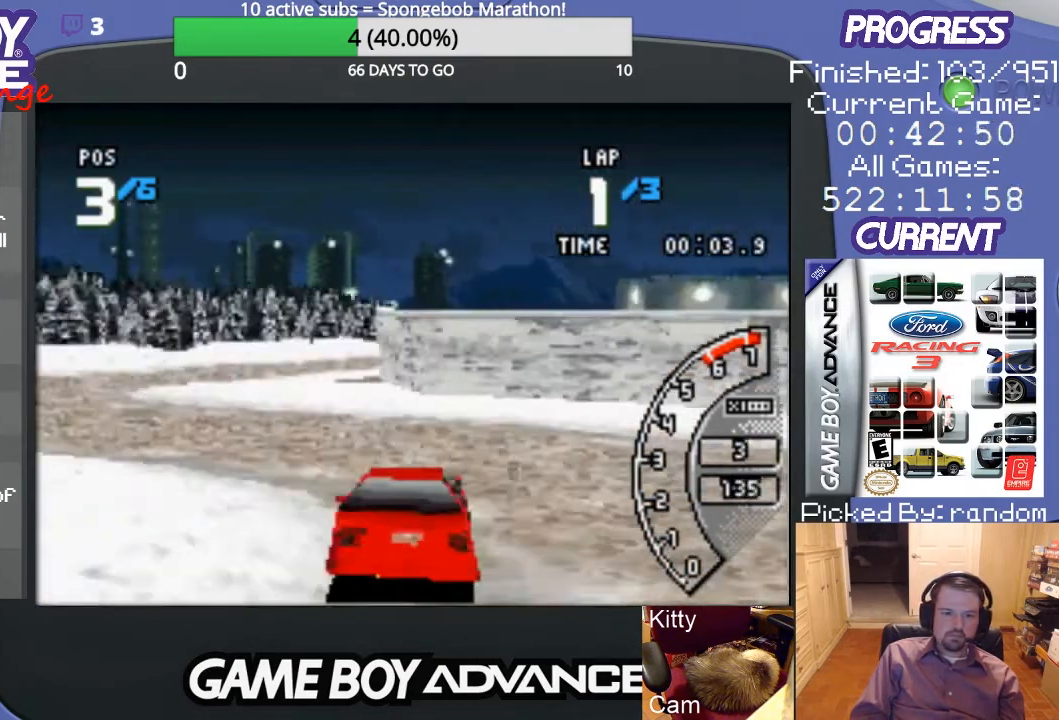
{"buttons": ["DPAD_LEFT"], "events": [[33, "A", "down"], [67, "DPAD_LEFT", "up"], [267, "DPAD_LEFT", "down"], [433, "A", "up"]]}
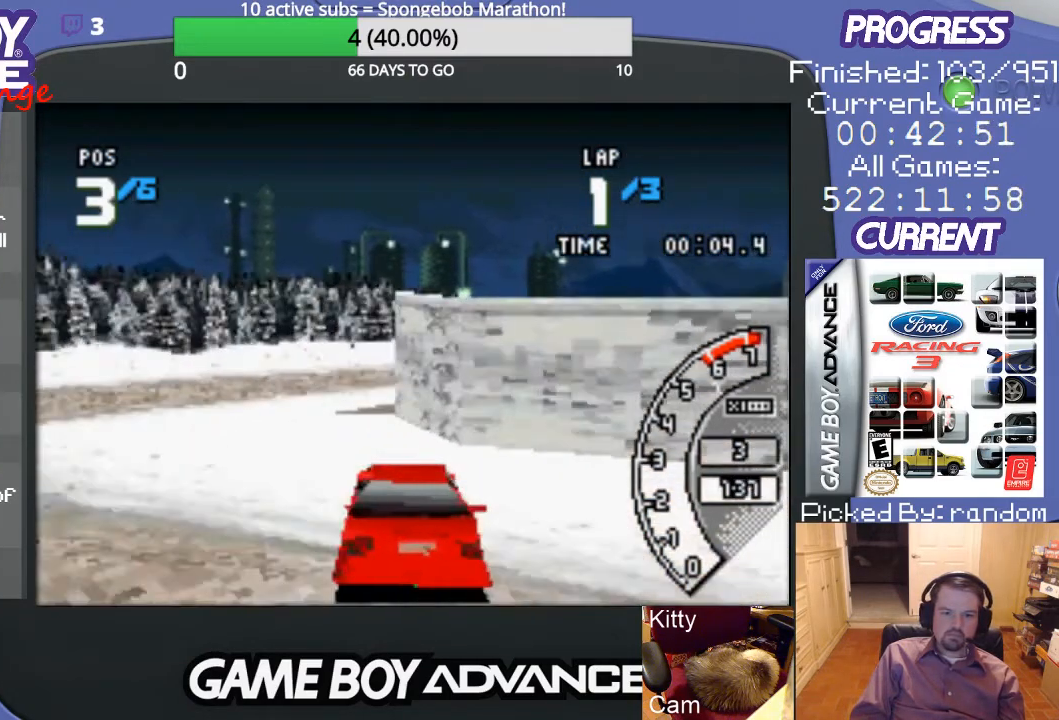
{"buttons": ["A", "DPAD_RIGHT"], "events": [[33, "A", "down"], [267, "DPAD_LEFT", "up"], [467, "DPAD_RIGHT", "down"]]}
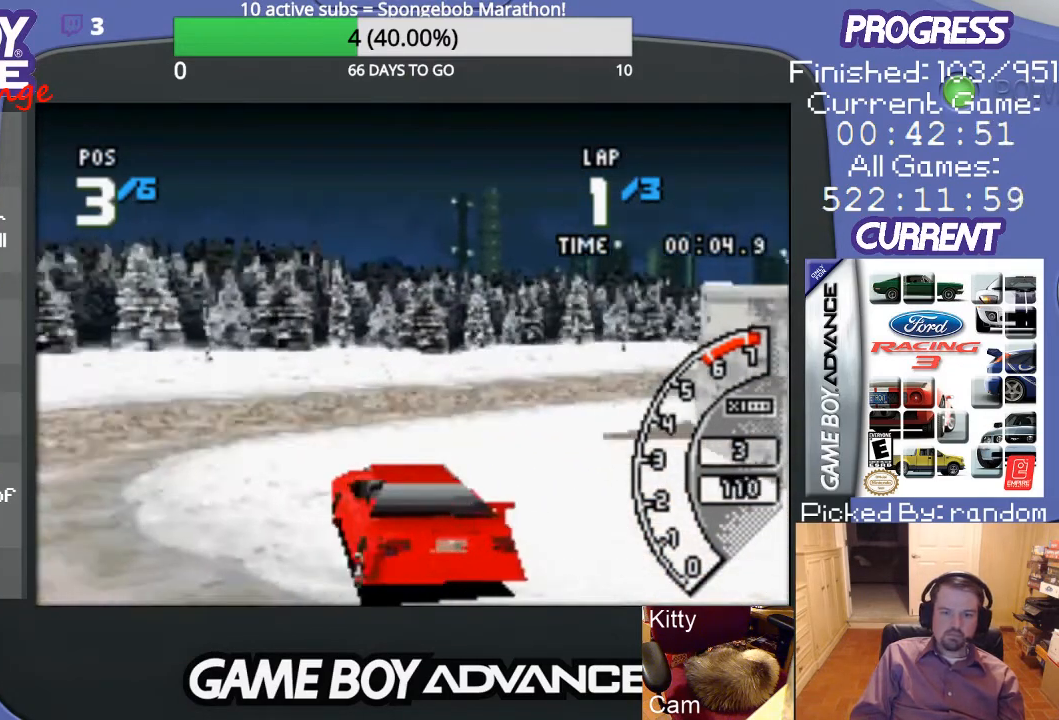
{"buttons": ["DPAD_UP", "DPAD_RIGHT"], "events": [[33, "DPAD_UP", "down"], [100, "A", "up"]]}
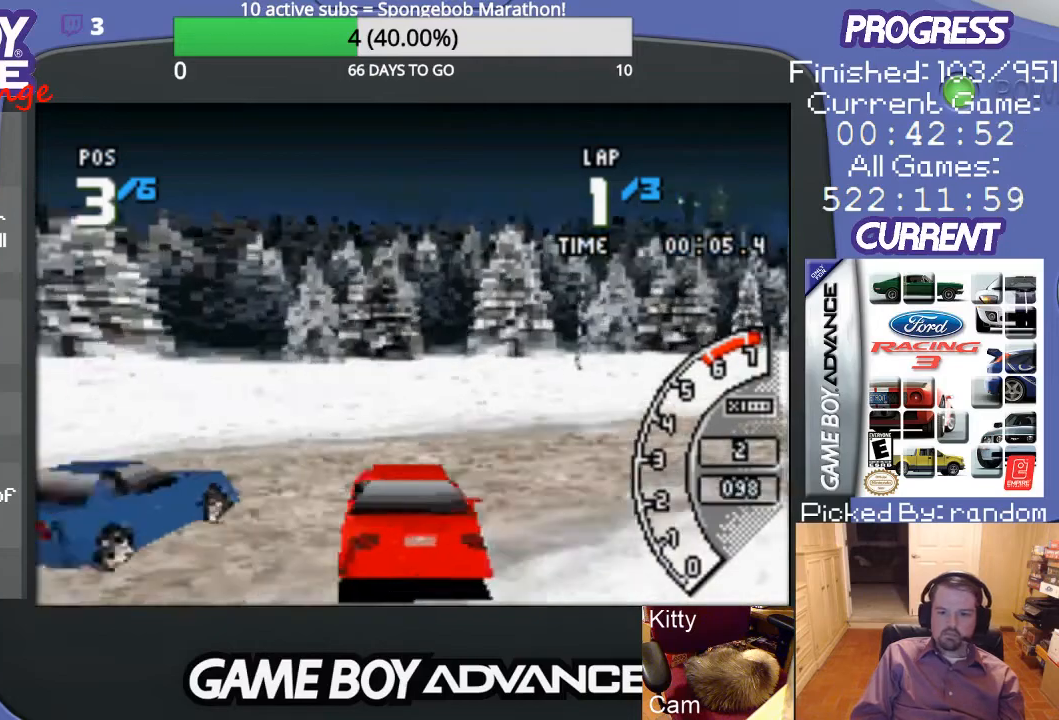
{"buttons": ["A", "DPAD_UP", "DPAD_RIGHT"], "events": [[300, "A", "down"]]}
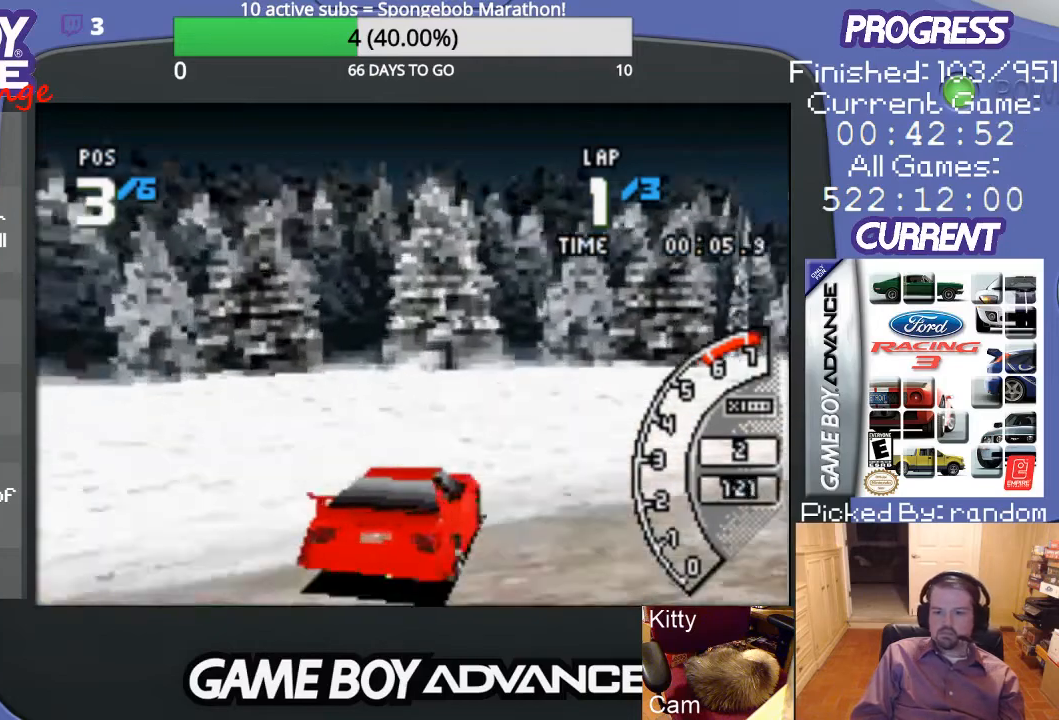
{"buttons": ["A", "DPAD_UP", "DPAD_RIGHT"], "events": []}
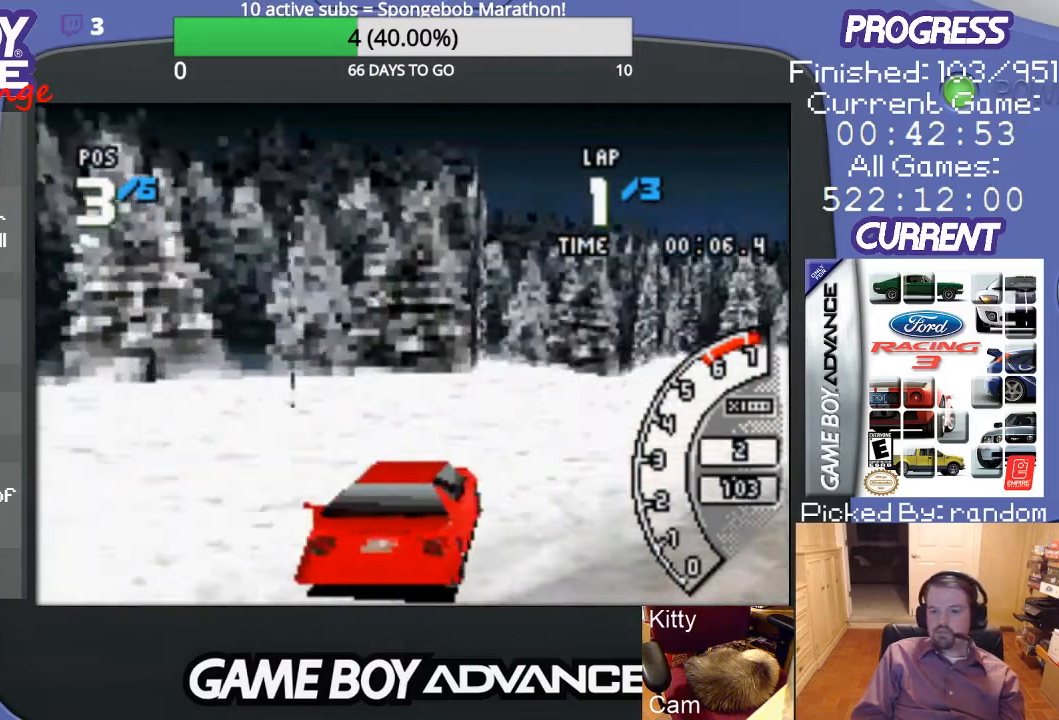
{"buttons": ["A", "DPAD_RIGHT"], "events": [[167, "DPAD_UP", "up"], [300, "DPAD_UP", "down"], [367, "DPAD_UP", "up"]]}
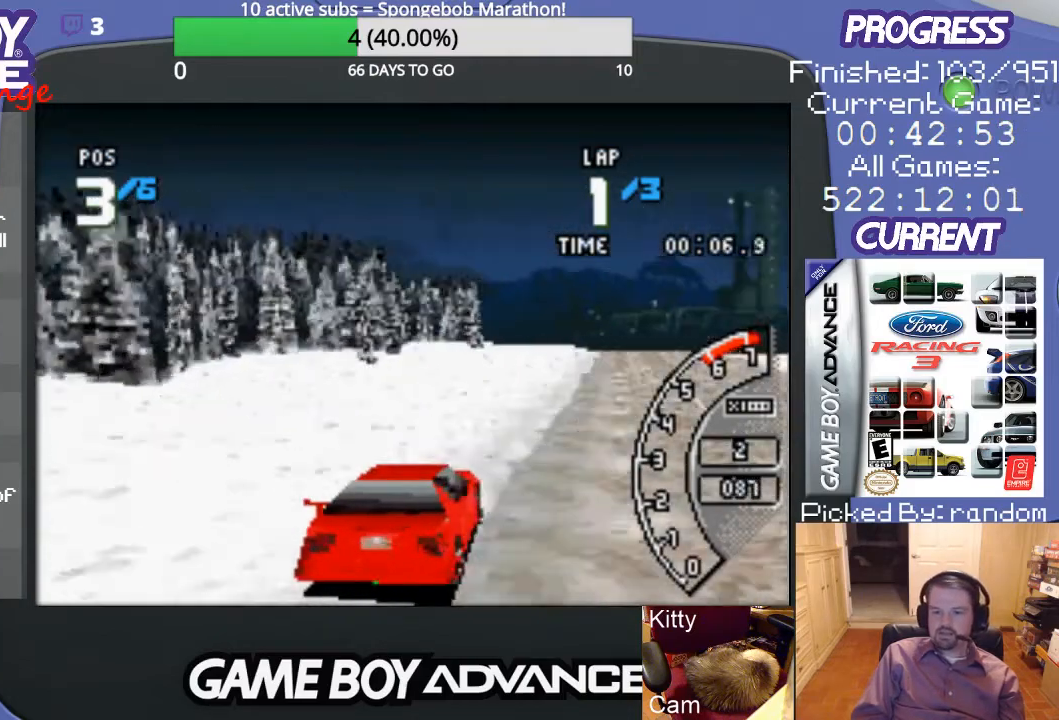
{"buttons": ["A", "DPAD_LEFT"], "events": [[100, "DPAD_RIGHT", "up"], [300, "DPAD_LEFT", "down"]]}
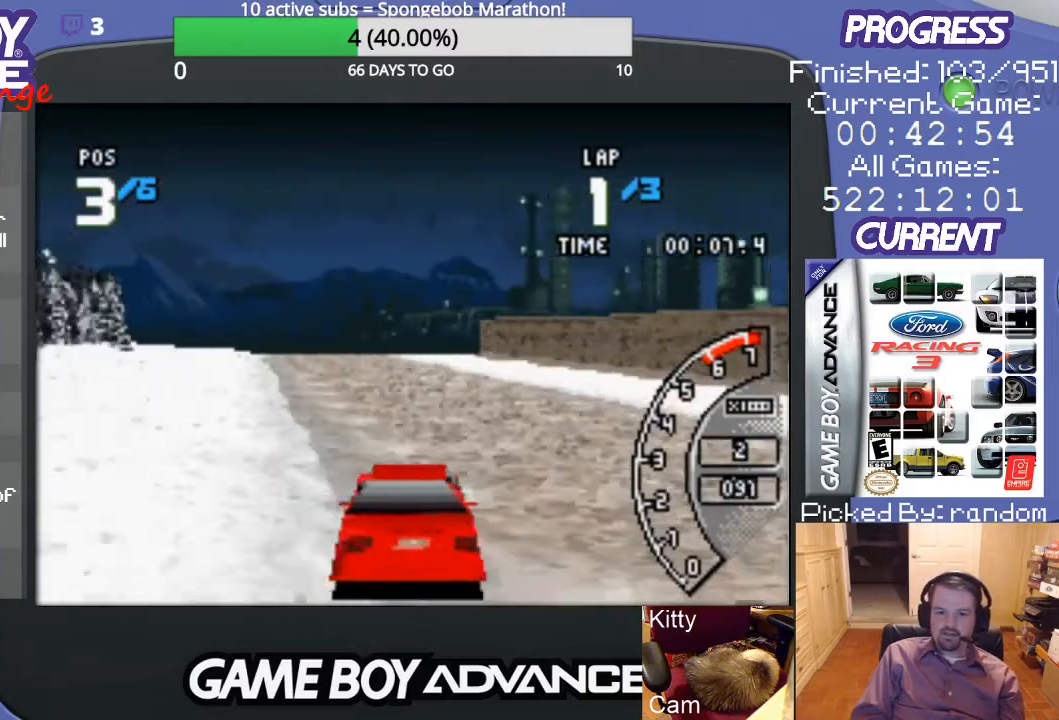
{"buttons": ["A", "DPAD_RIGHT"], "events": [[133, "DPAD_LEFT", "up"], [467, "DPAD_RIGHT", "down"]]}
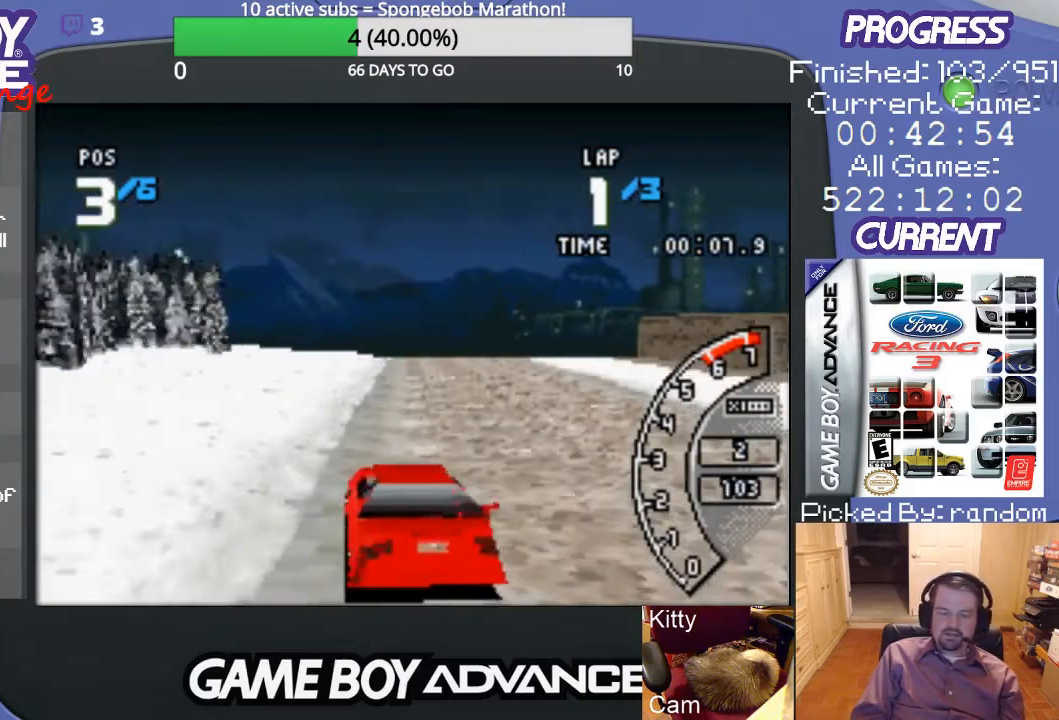
{"buttons": ["A"], "events": [[200, "DPAD_RIGHT", "up"]]}
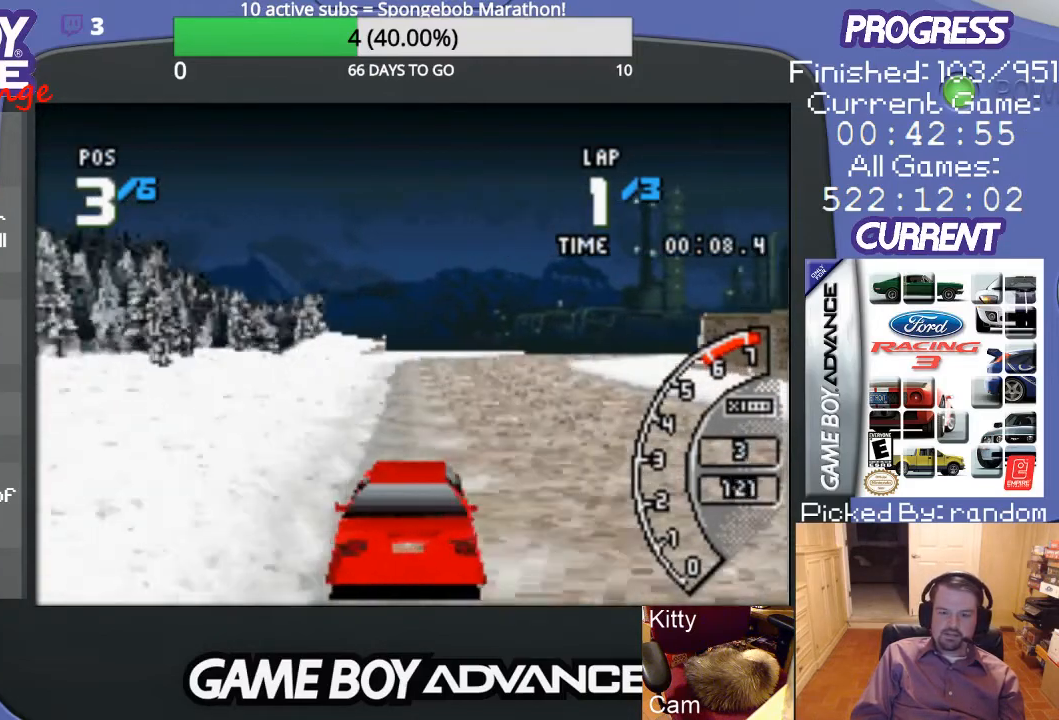
{"buttons": ["A"], "events": [[33, "DPAD_RIGHT", "down"], [167, "DPAD_RIGHT", "up"]]}
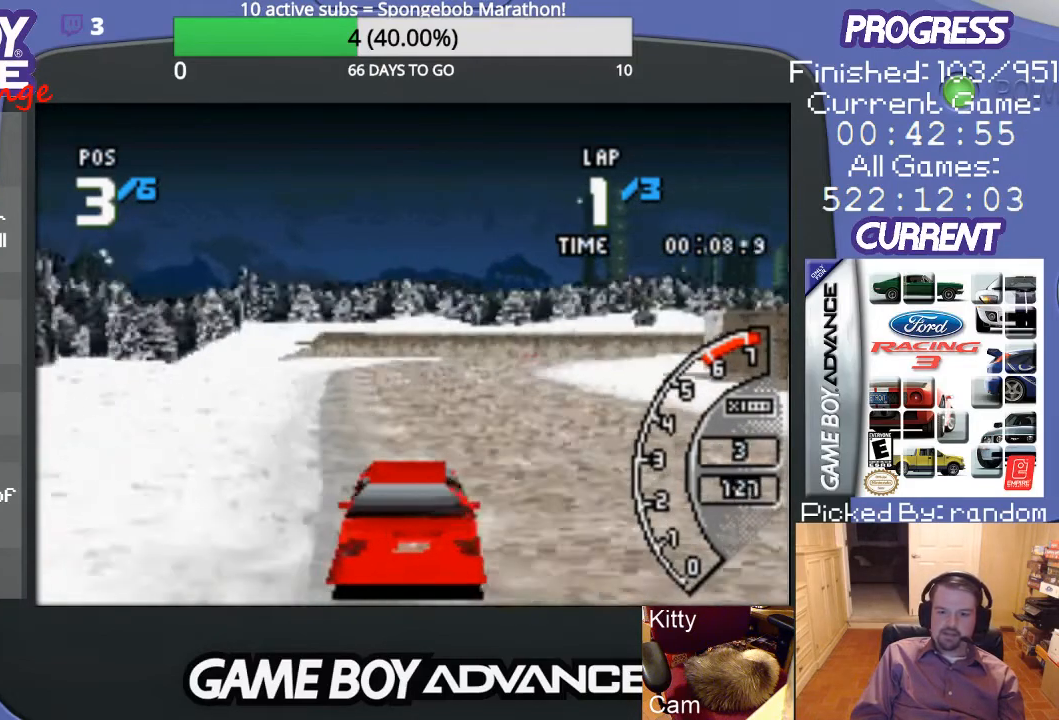
{"buttons": ["A"], "events": [[33, "DPAD_RIGHT", "down"], [233, "DPAD_RIGHT", "up"]]}
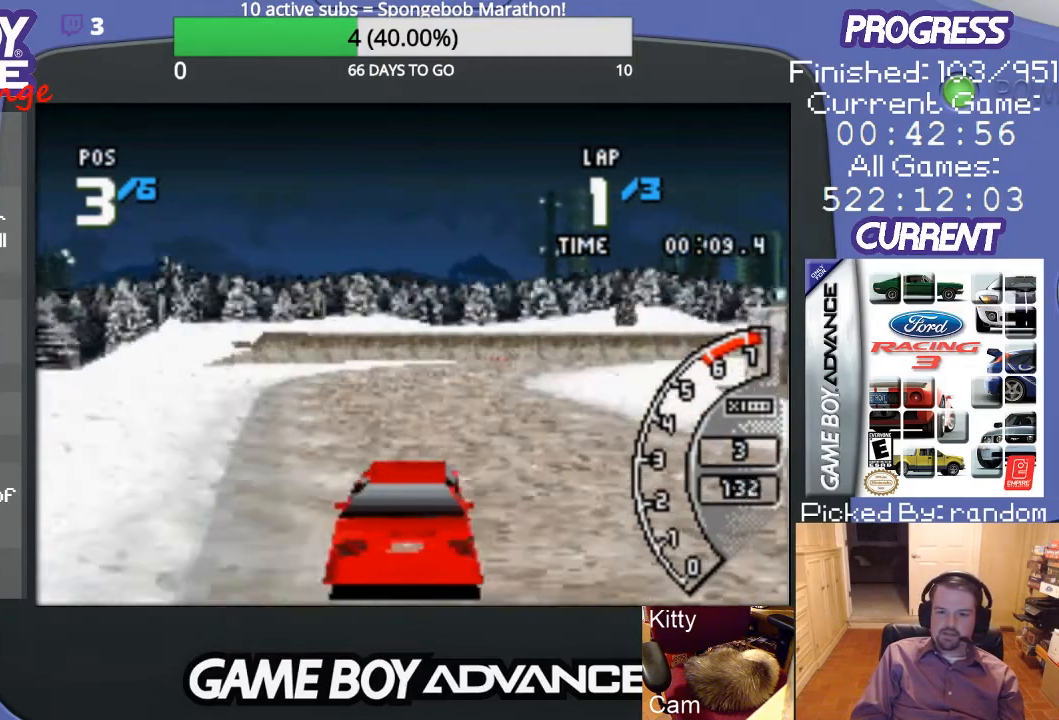
{"buttons": ["A", "DPAD_RIGHT"], "events": [[300, "DPAD_RIGHT", "down"]]}
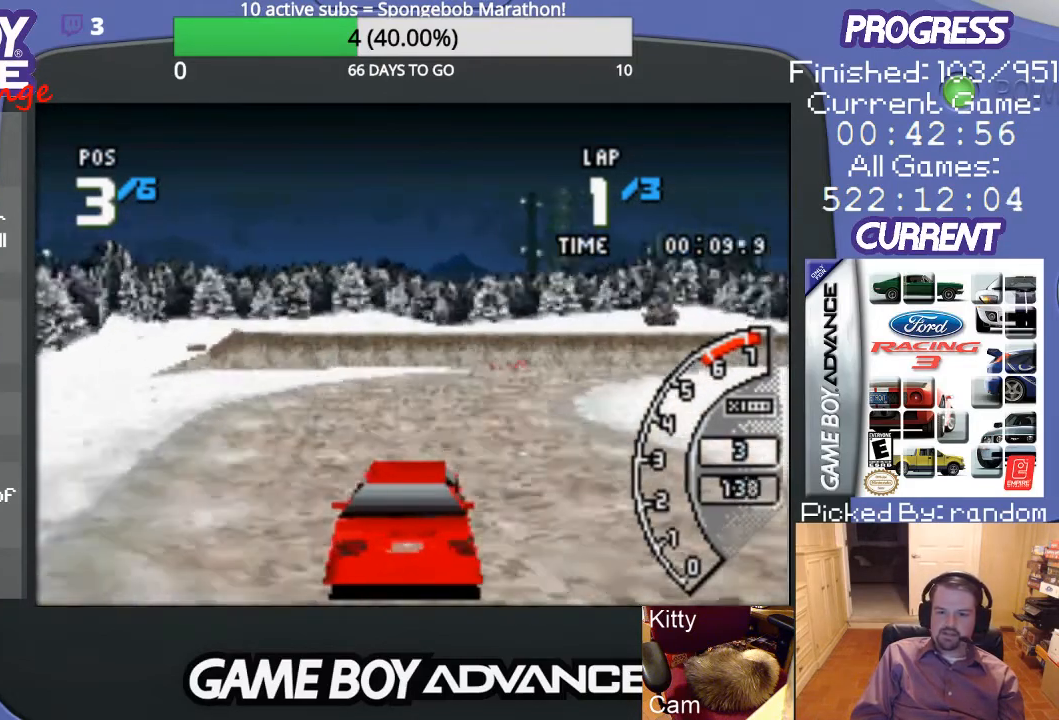
{"buttons": ["A", "DPAD_RIGHT"], "events": [[233, "DPAD_RIGHT", "up"], [467, "DPAD_RIGHT", "down"]]}
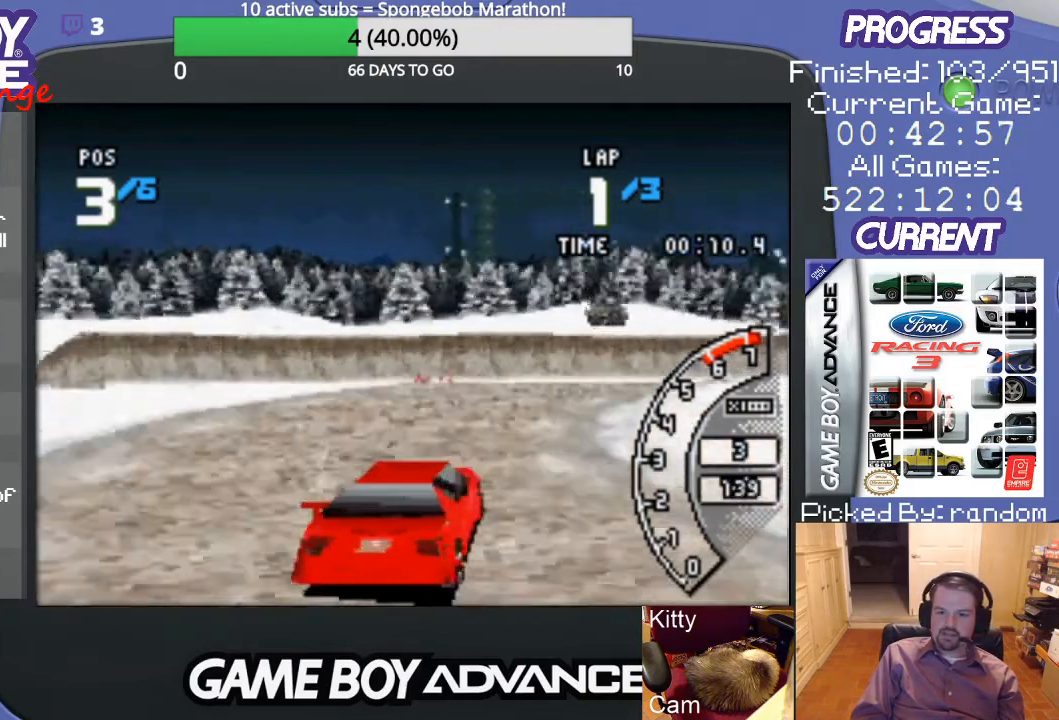
{"buttons": ["DPAD_RIGHT"], "events": [[67, "DPAD_UP", "down"], [100, "A", "up"], [100, "DPAD_UP", "up"]]}
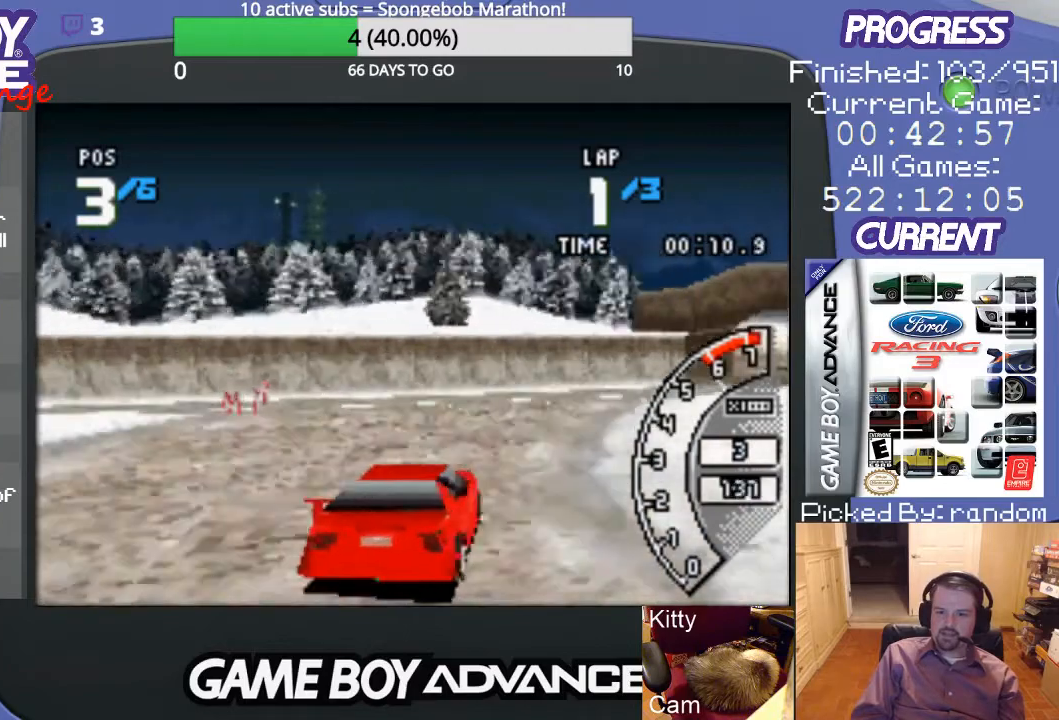
{"buttons": ["A"], "events": [[100, "A", "down"], [133, "A", "up"], [200, "A", "down"], [433, "DPAD_RIGHT", "up"]]}
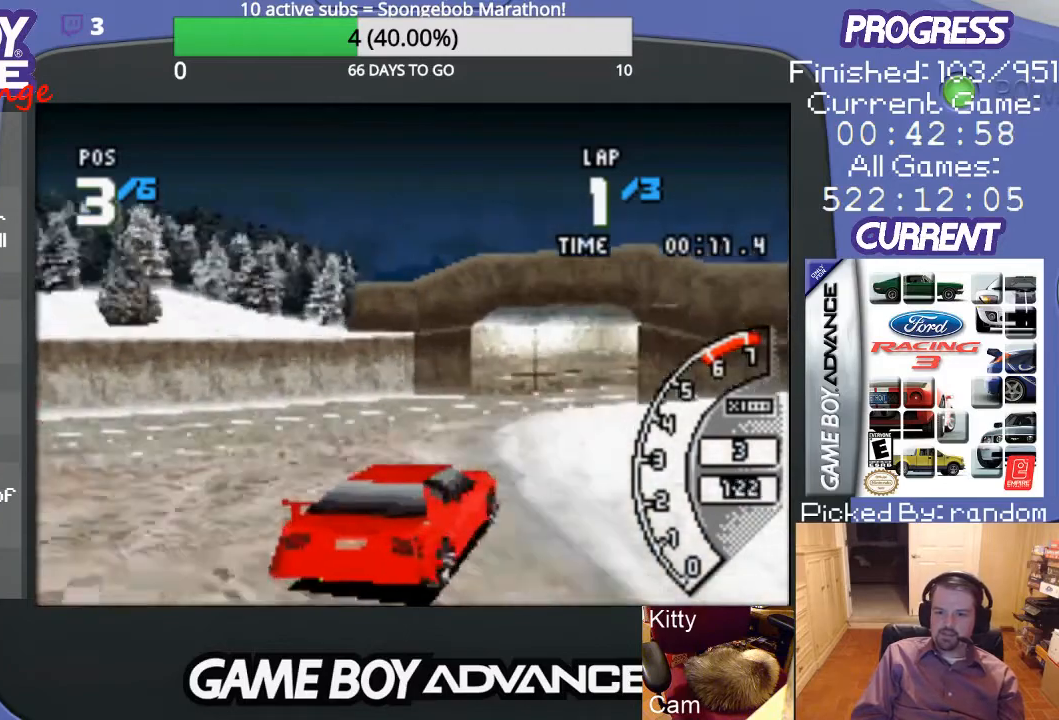
{"buttons": ["A"], "events": []}
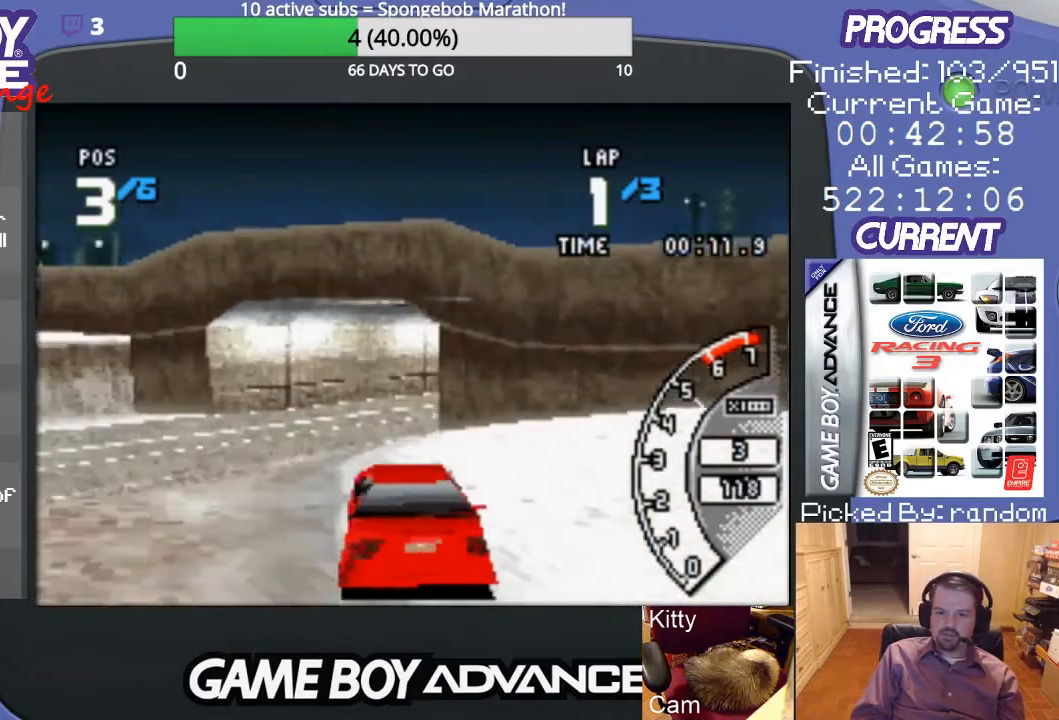
{"buttons": ["DPAD_UP", "DPAD_RIGHT"], "events": [[300, "DPAD_RIGHT", "down"], [433, "DPAD_UP", "down"], [467, "A", "up"]]}
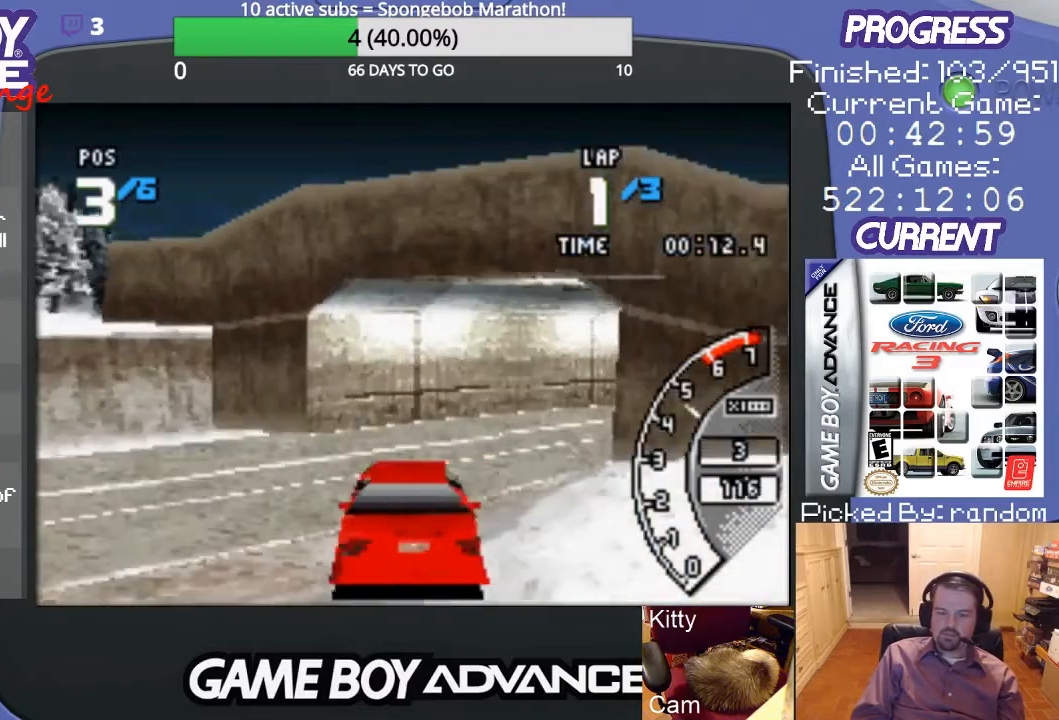
{"buttons": ["A", "DPAD_UP", "DPAD_RIGHT"], "events": [[67, "A", "down"]]}
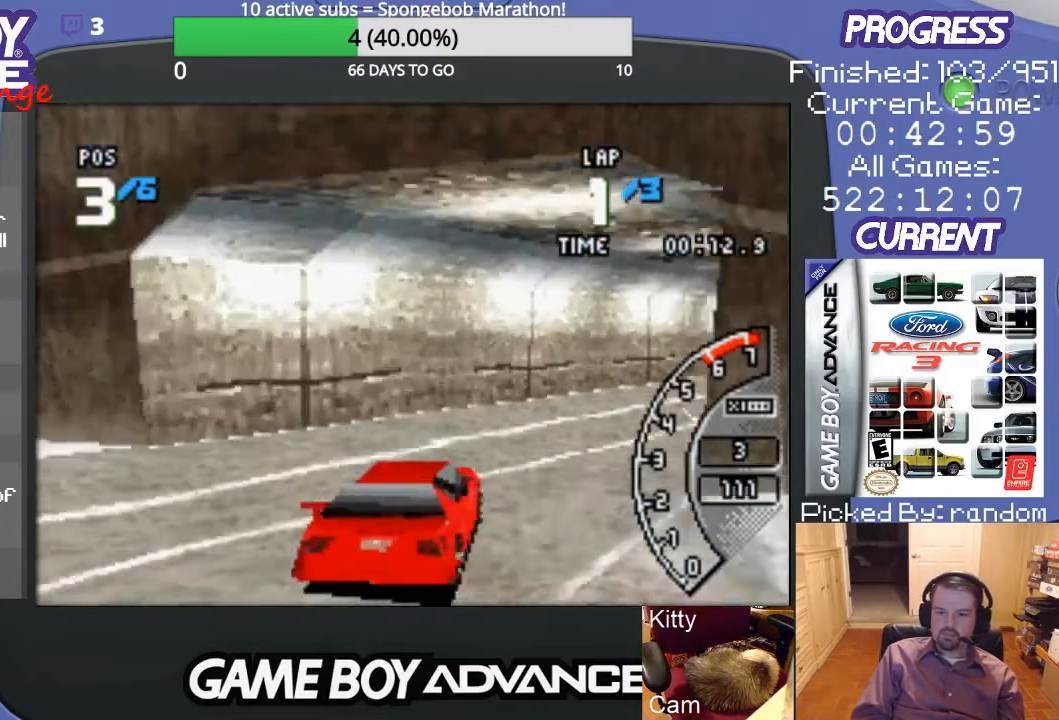
{"buttons": ["A"], "events": [[167, "DPAD_UP", "up"], [300, "DPAD_RIGHT", "up"]]}